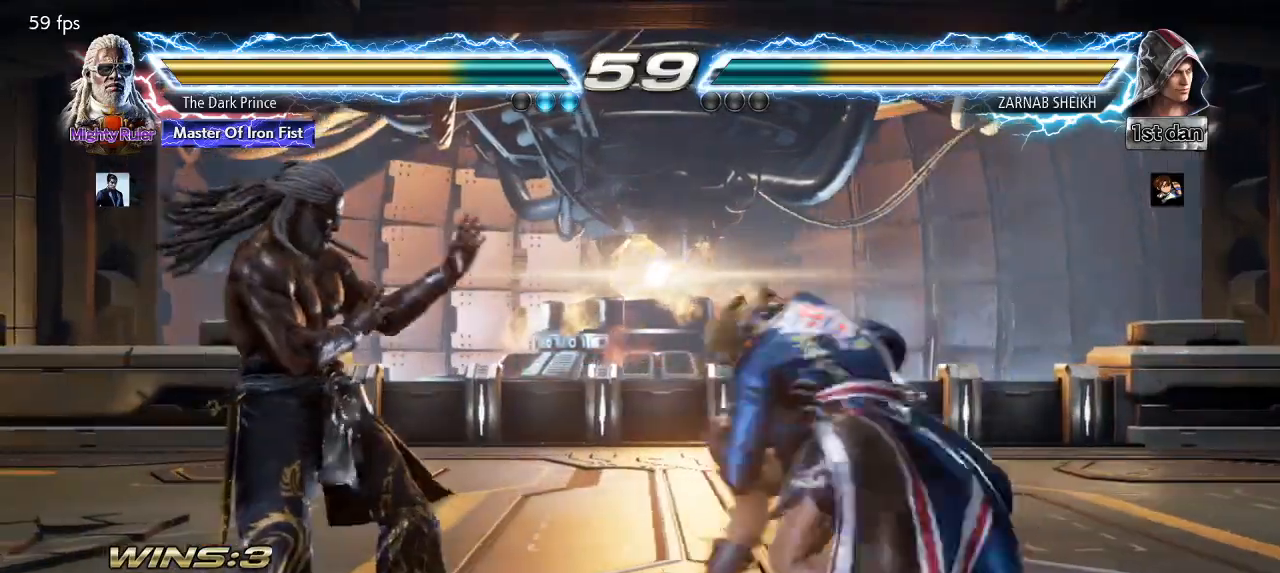
Gameplay with a controller (arcade stick); each line is a JSON object with the inputs held at the frame after it (dt_ms = milliseconds from this image to that frame). "events" lists button and stick changes between this image and that frame as [ms after this image, input, new state], when the widget could be followed in between. Not read: L3 R3.
{"dt_ms": 500, "buttons": [], "left_stick": "center", "events": [[383, "left_stick", "center"]]}
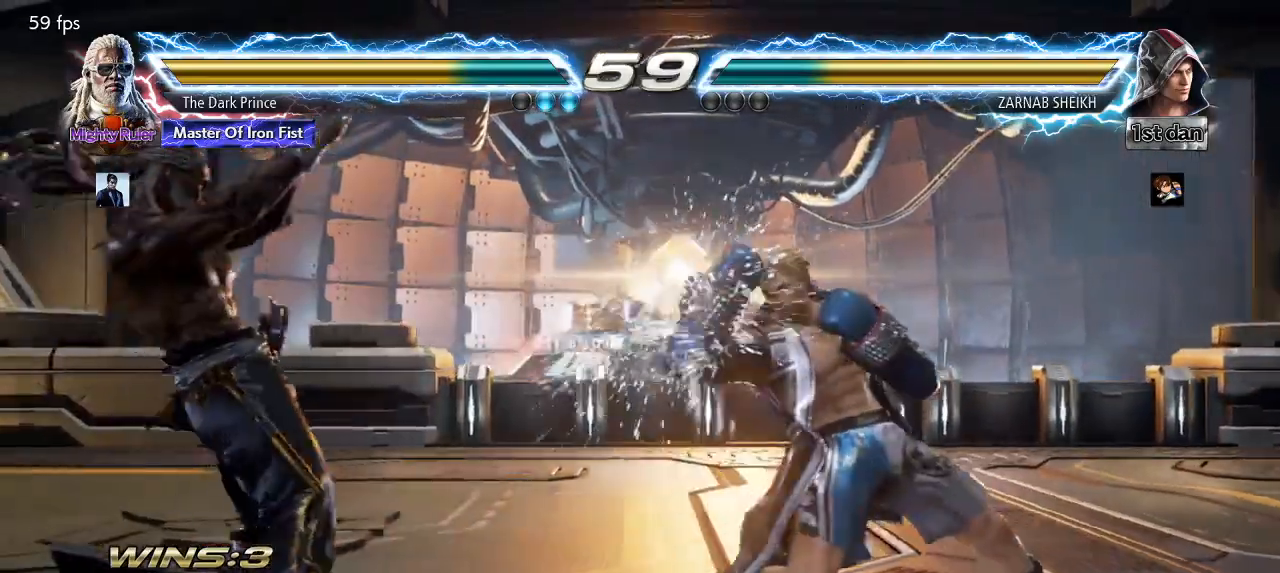
{"dt_ms": 500, "buttons": [], "left_stick": "left", "events": [[33, "left_stick", "left"], [133, "left_stick", "center"], [233, "left_stick", "left"], [383, "left_stick", "down"], [483, "left_stick", "left"]]}
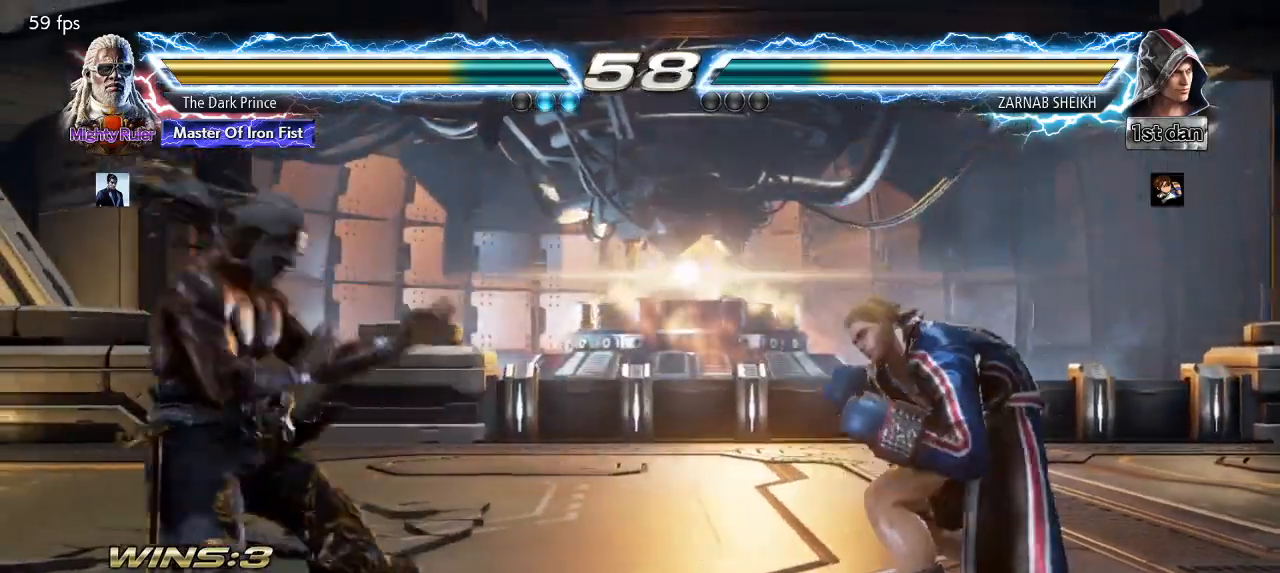
{"dt_ms": 500, "buttons": [], "left_stick": "left", "events": [[17, "left_stick", "center"], [100, "left_stick", "left"], [250, "left_stick", "down"], [383, "left_stick", "center"], [467, "left_stick", "left"]]}
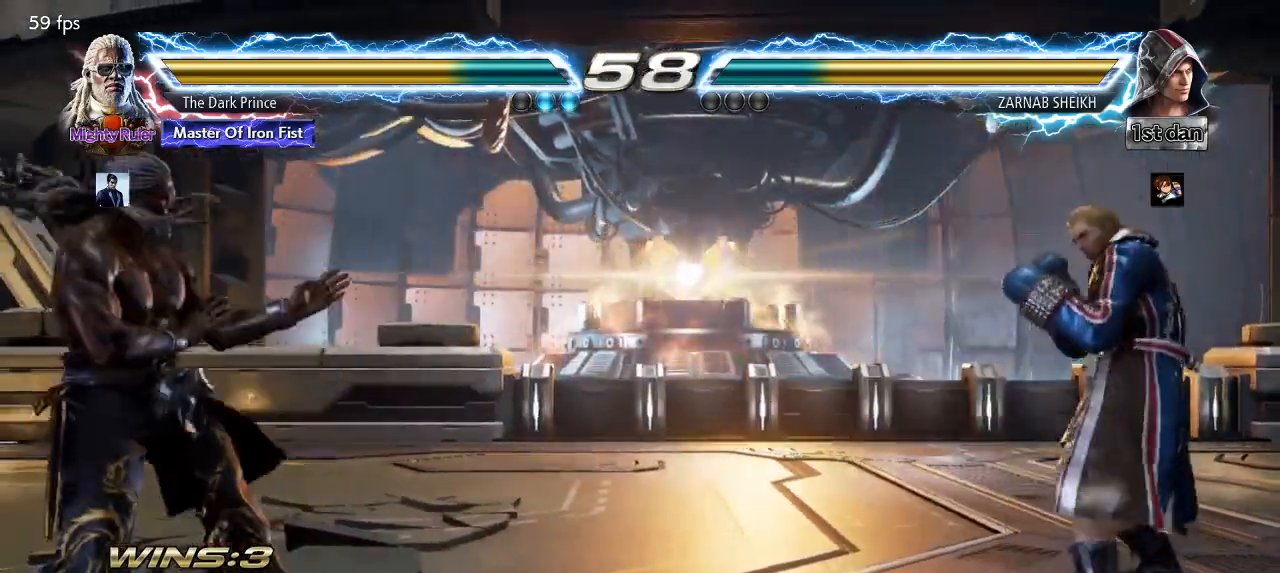
{"dt_ms": 500, "buttons": [], "left_stick": "center", "events": [[100, "left_stick", "right"], [150, "left_stick", "center"], [233, "left_stick", "right"], [467, "left_stick", "center"]]}
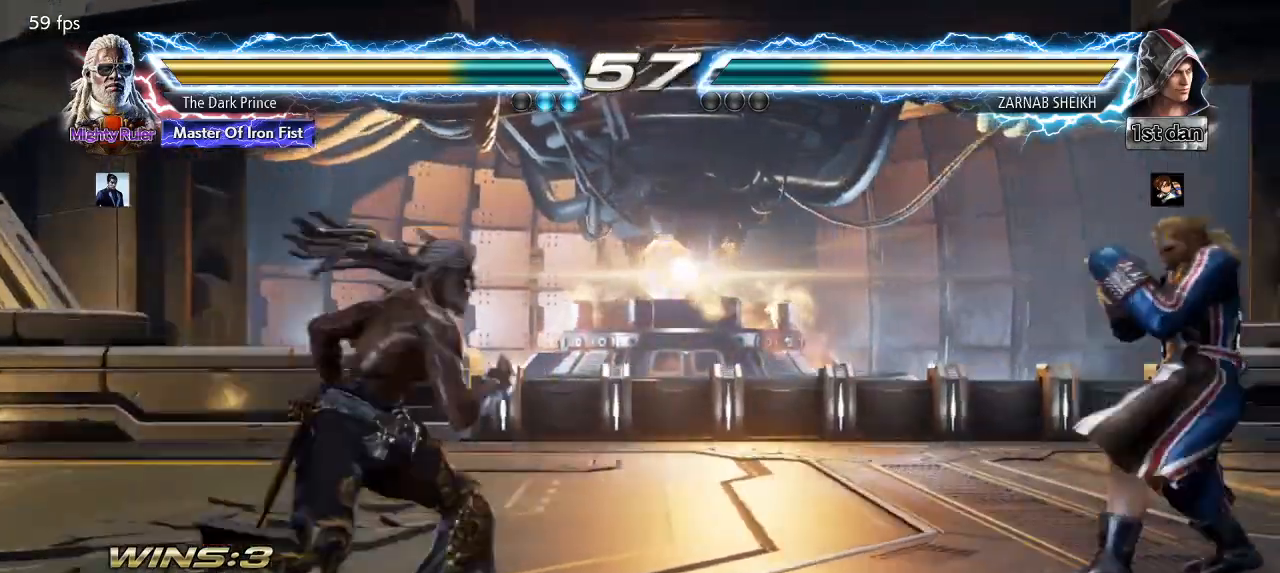
{"dt_ms": 500, "buttons": [], "left_stick": "center", "events": [[17, "TRIANGLE", "down"], [33, "TRIANGLE", "up"], [383, "left_stick", "left"], [483, "left_stick", "center"]]}
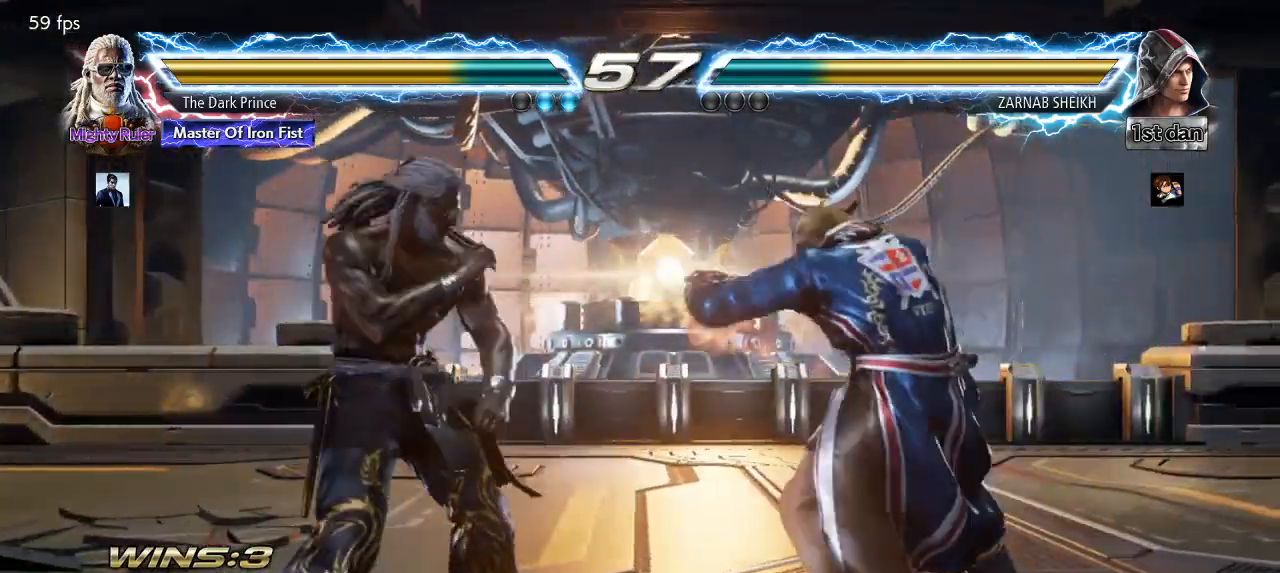
{"dt_ms": 500, "buttons": [], "left_stick": "left", "events": [[50, "left_stick", "left"], [333, "left_stick", "center"], [417, "left_stick", "left"]]}
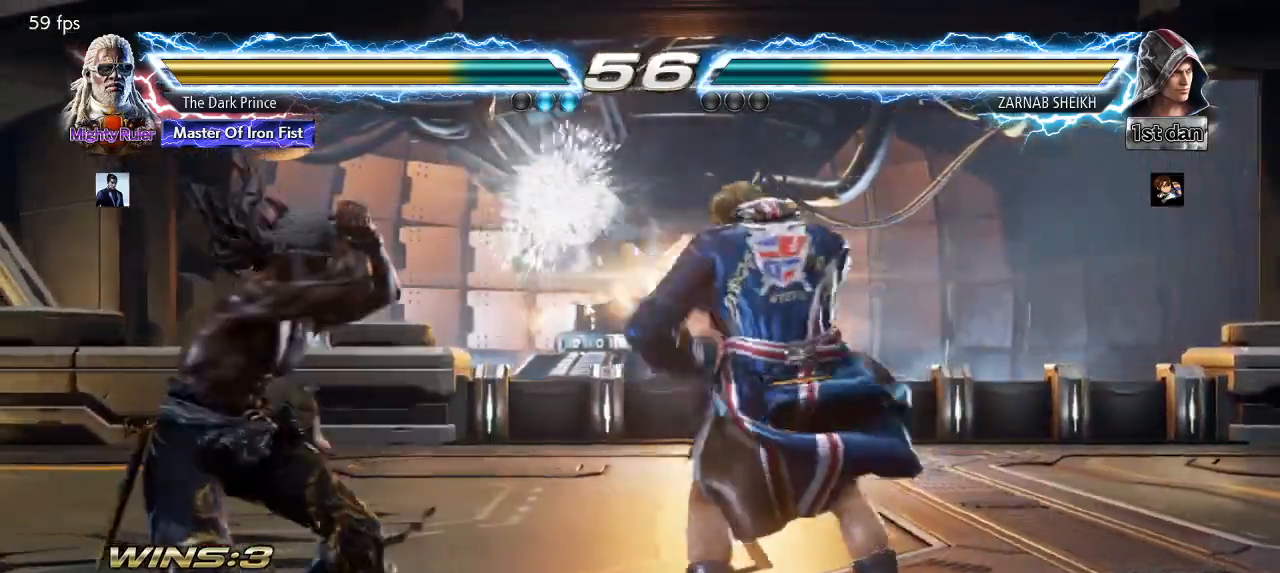
{"dt_ms": 500, "buttons": [], "left_stick": "center", "events": [[83, "left_stick", "down-left"], [283, "left_stick", "center"]]}
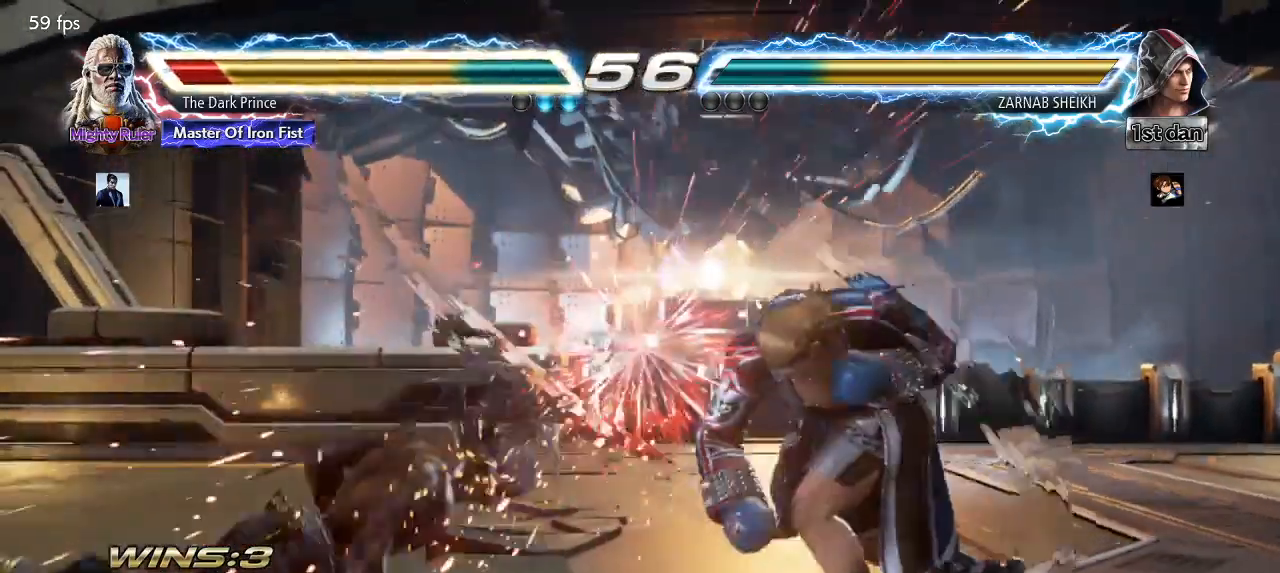
{"dt_ms": 500, "buttons": [], "left_stick": "down-left", "events": [[450, "left_stick", "down-left"]]}
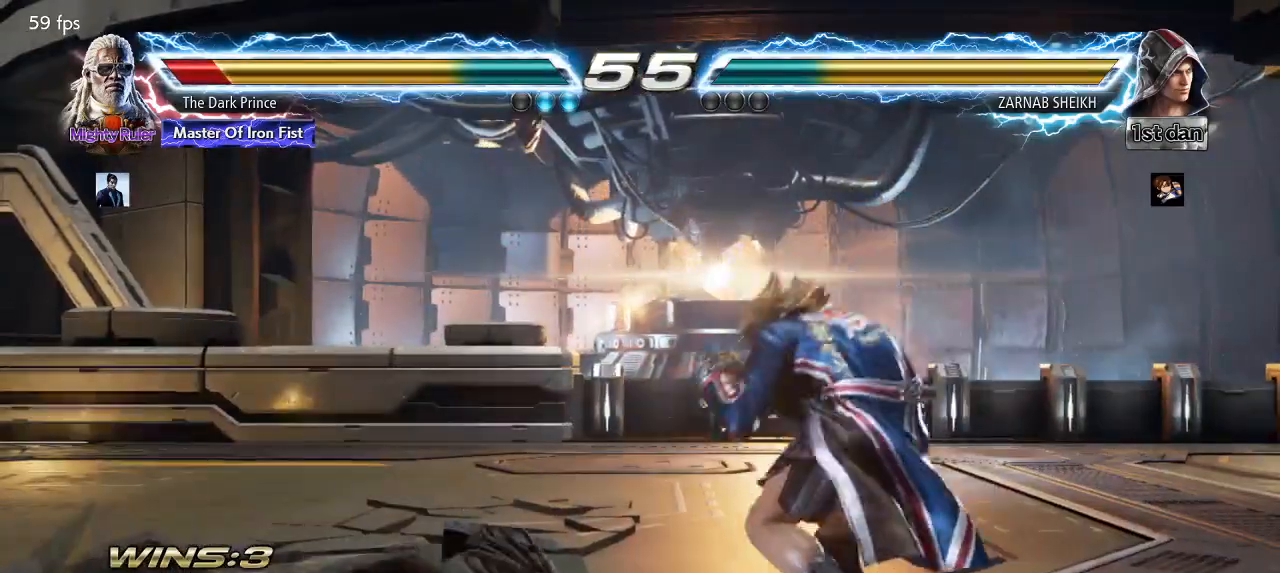
{"dt_ms": 500, "buttons": [], "left_stick": "center", "events": [[417, "left_stick", "center"]]}
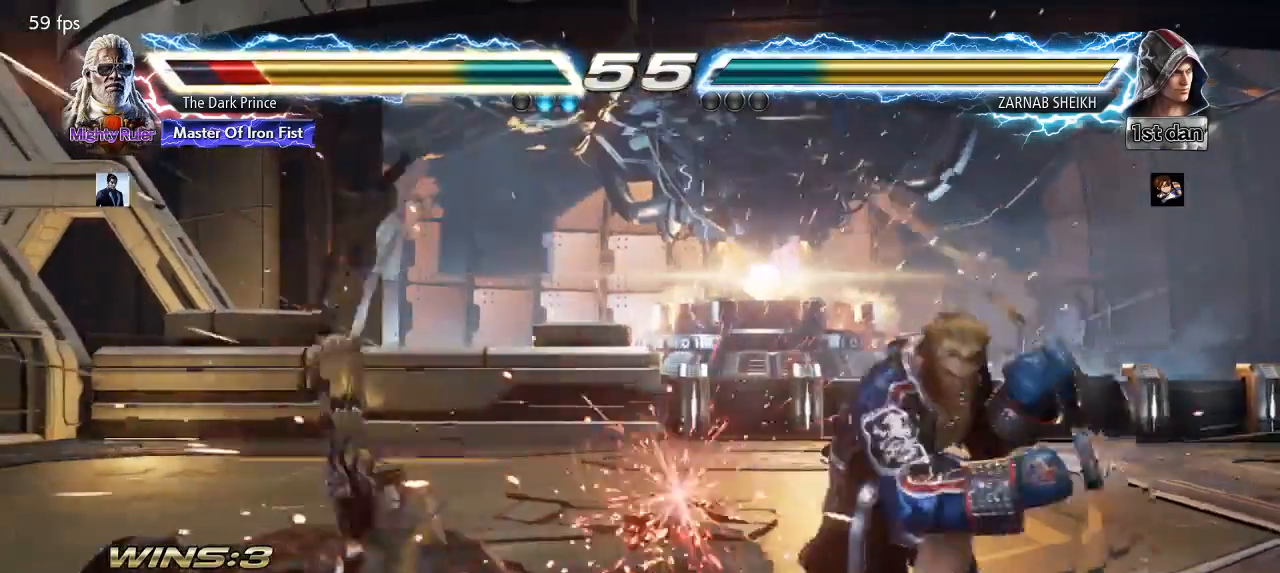
{"dt_ms": 500, "buttons": [], "left_stick": "center", "events": [[167, "left_stick", "up"], [317, "left_stick", "center"]]}
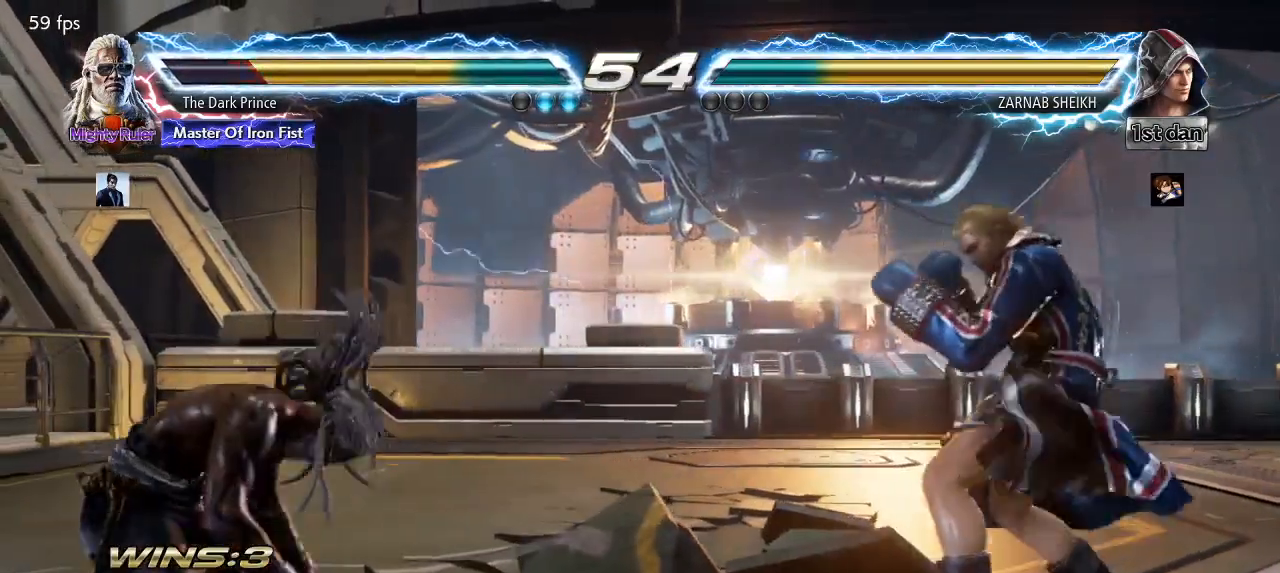
{"dt_ms": 1000, "buttons": [], "left_stick": "center"}
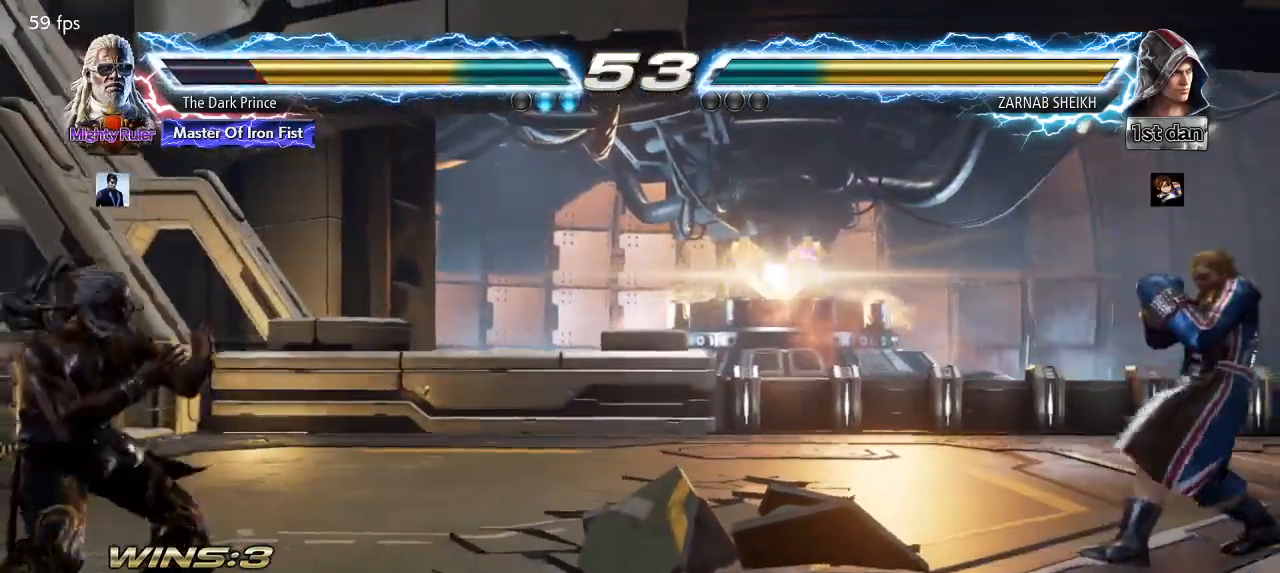
{"dt_ms": 500, "buttons": [], "left_stick": "right", "events": [[67, "left_stick", "left"], [200, "left_stick", "right"], [250, "left_stick", "center"], [333, "left_stick", "right"]]}
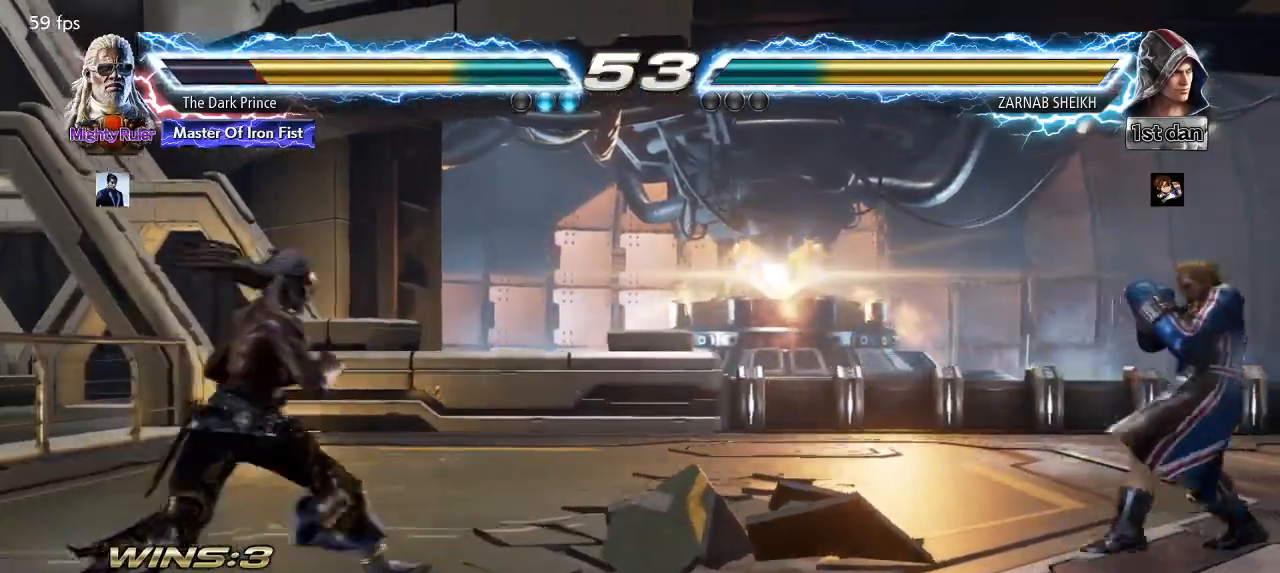
{"dt_ms": 500, "buttons": [], "left_stick": "left", "events": [[250, "left_stick", "left"], [350, "left_stick", "center"], [417, "left_stick", "left"]]}
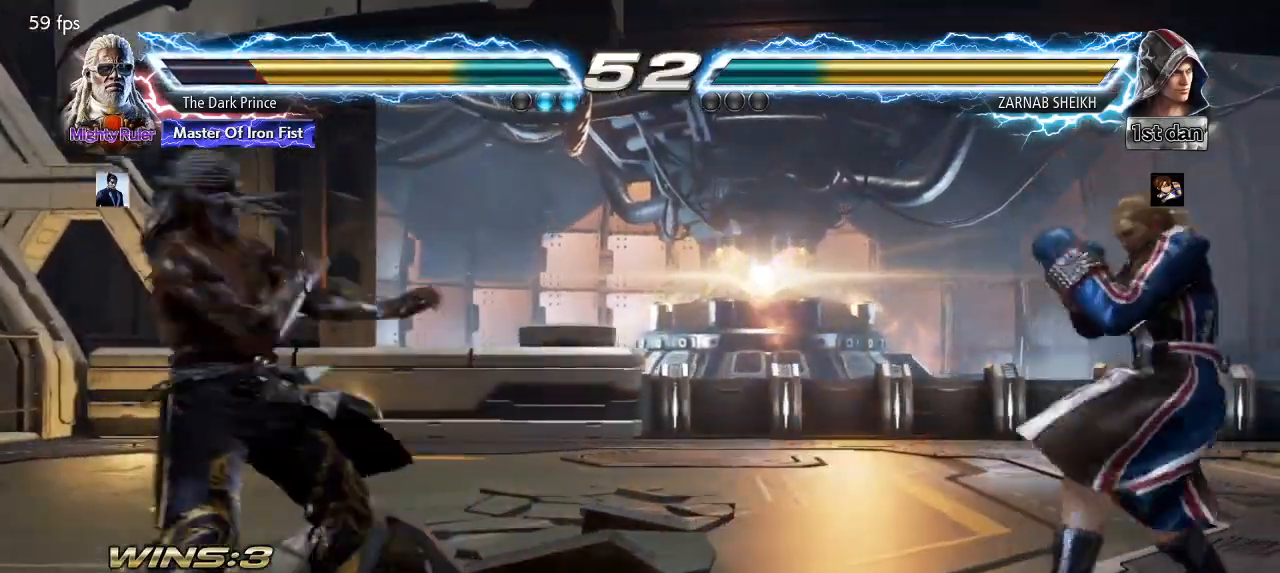
{"dt_ms": 500, "buttons": [], "left_stick": "center", "events": [[50, "left_stick", "down"], [133, "left_stick", "left"], [183, "left_stick", "center"], [250, "left_stick", "left"], [400, "left_stick", "down"], [467, "left_stick", "center"]]}
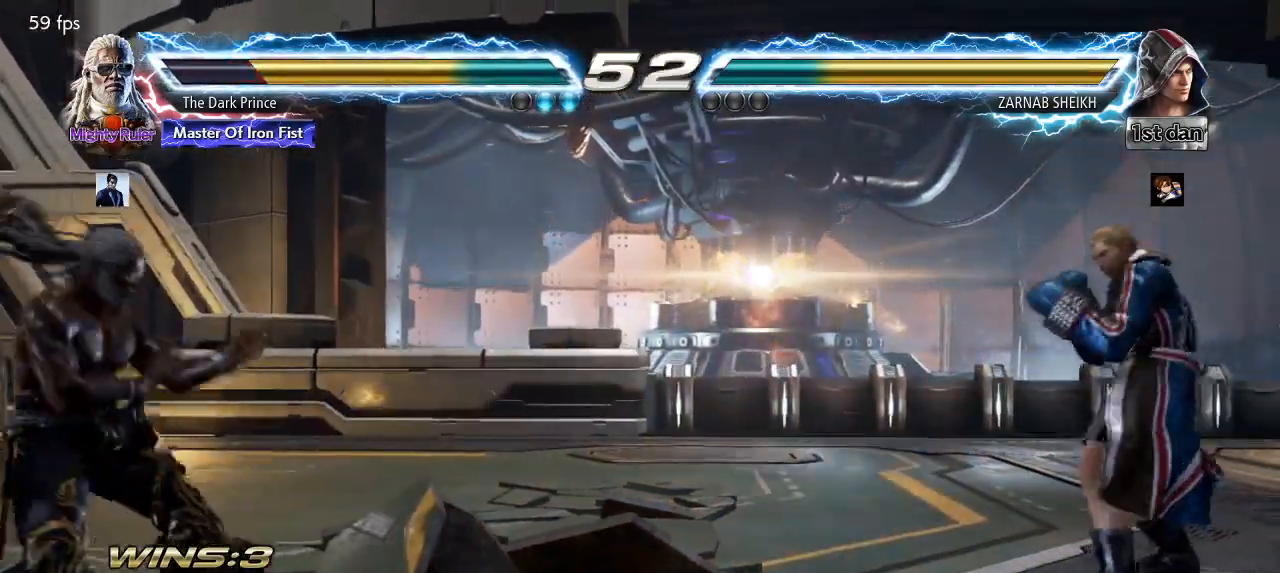
{"dt_ms": 500, "buttons": [], "left_stick": "center", "events": [[83, "left_stick", "left"], [167, "left_stick", "center"], [250, "left_stick", "left"], [383, "left_stick", "right"], [433, "left_stick", "center"]]}
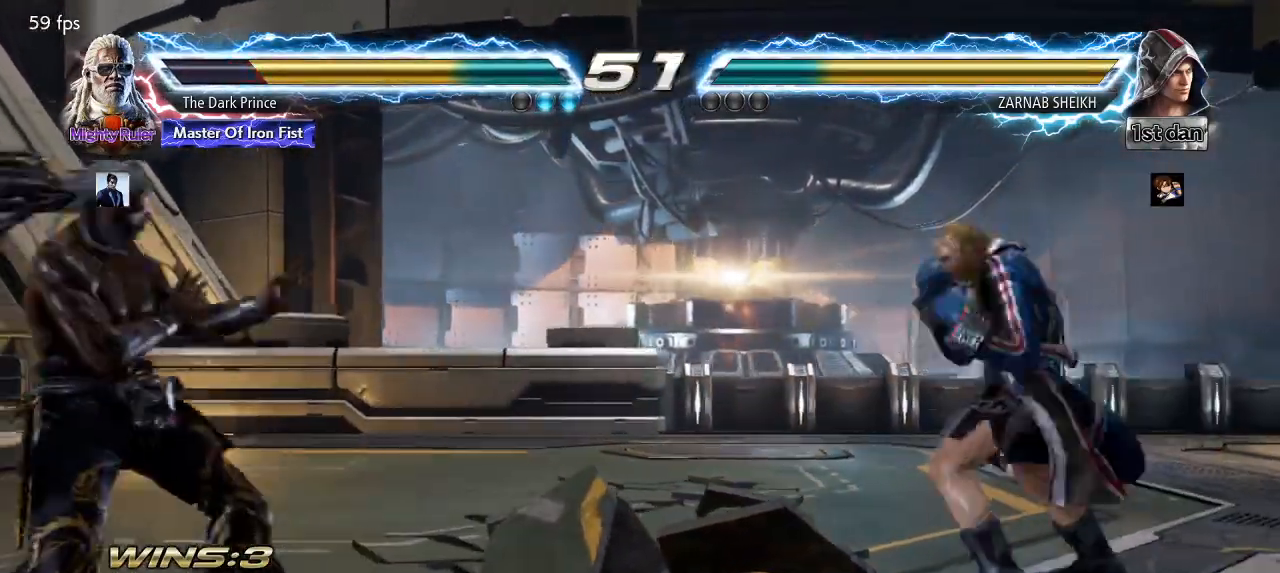
{"dt_ms": 500, "buttons": [], "left_stick": "right", "events": [[17, "left_stick", "right"], [167, "R1", "down"], [250, "R1", "up"], [300, "R1", "down"], [383, "R1", "up"]]}
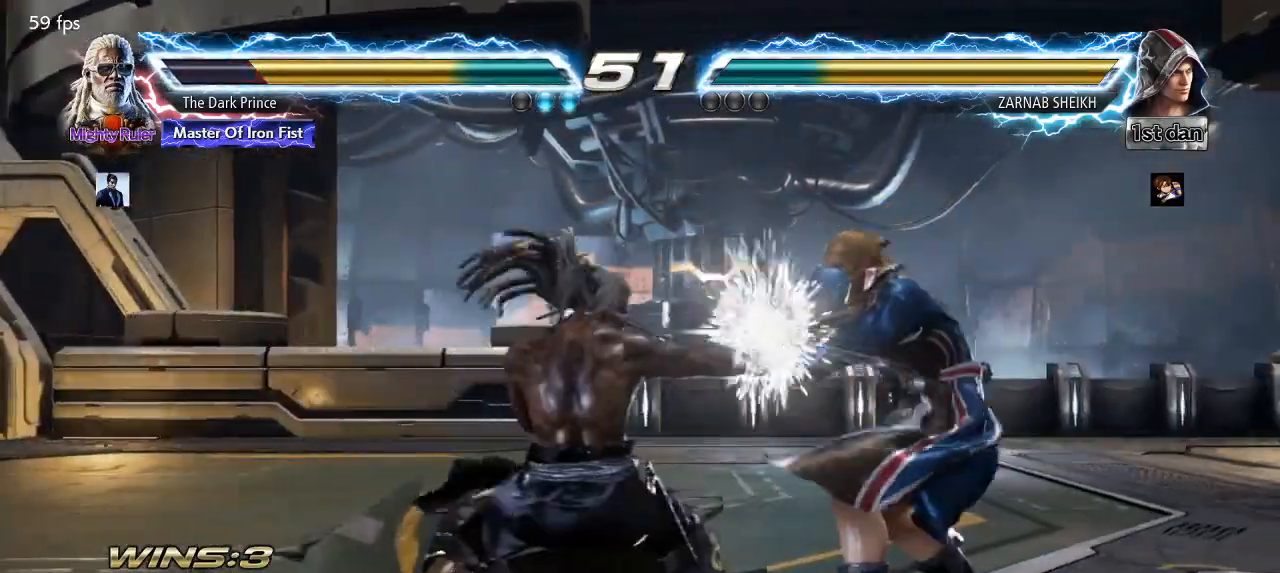
{"dt_ms": 500, "buttons": [], "left_stick": "center", "events": [[217, "left_stick", "center"]]}
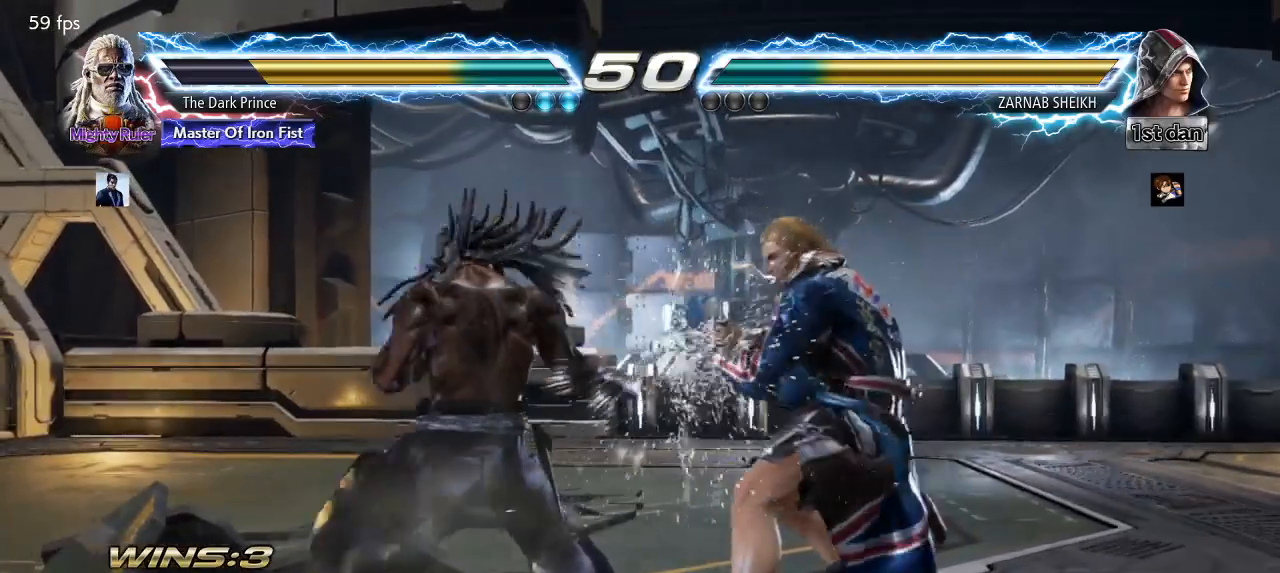
{"dt_ms": 500, "buttons": [], "left_stick": "left", "events": [[33, "left_stick", "left"]]}
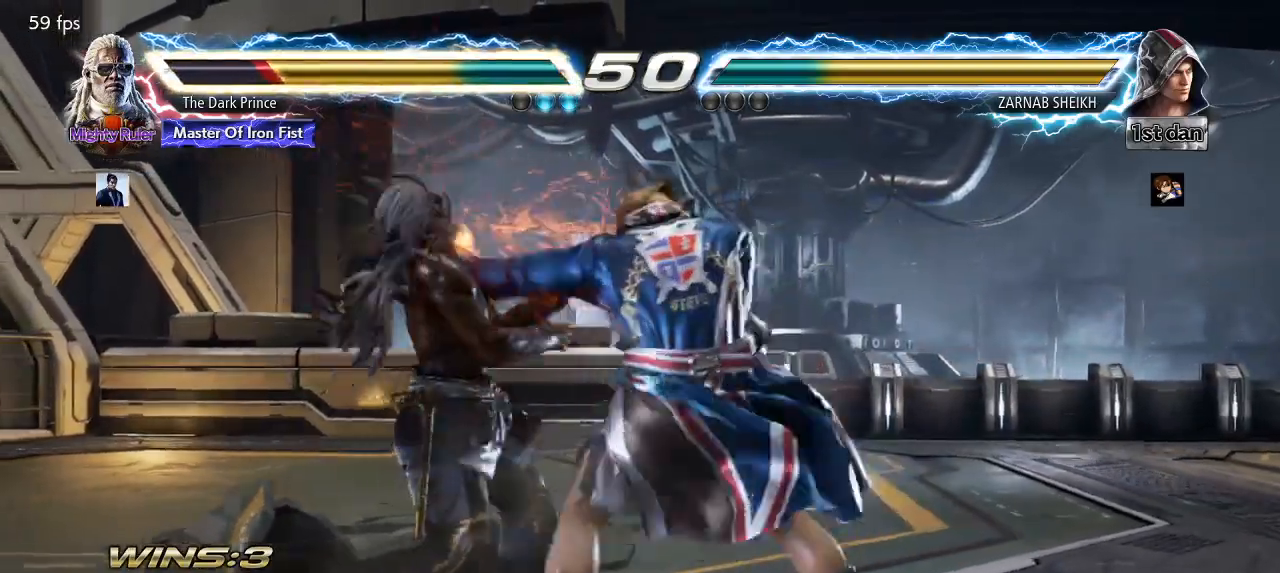
{"dt_ms": 500, "buttons": [], "left_stick": "left", "events": []}
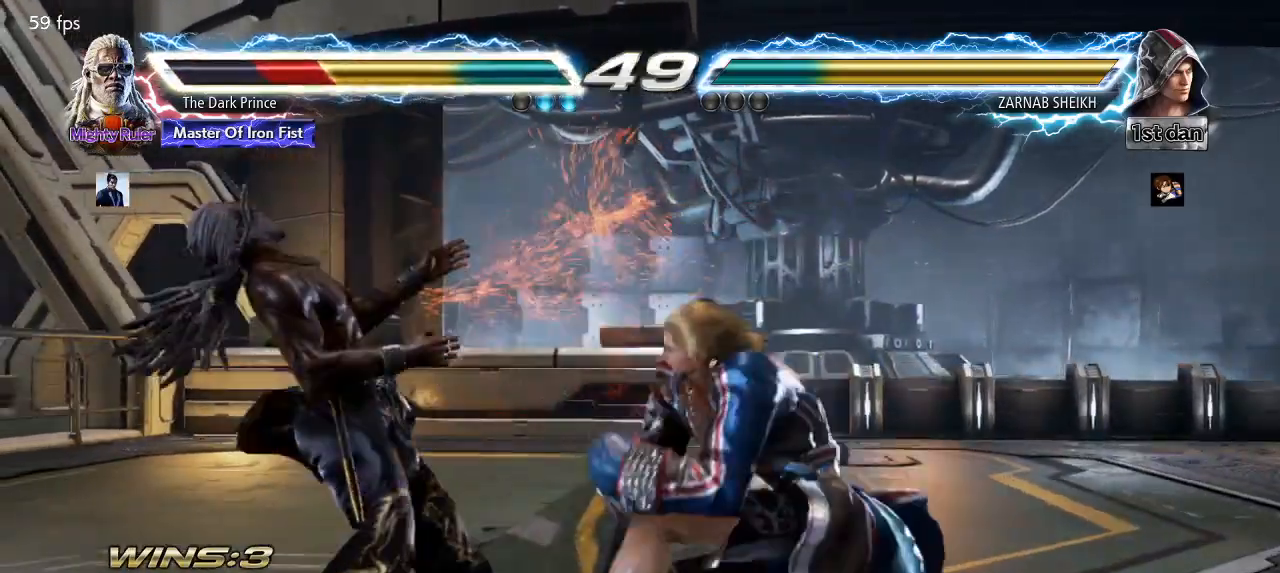
{"dt_ms": 500, "buttons": [], "left_stick": "center", "events": [[217, "left_stick", "down-left"], [383, "left_stick", "left"], [483, "left_stick", "center"]]}
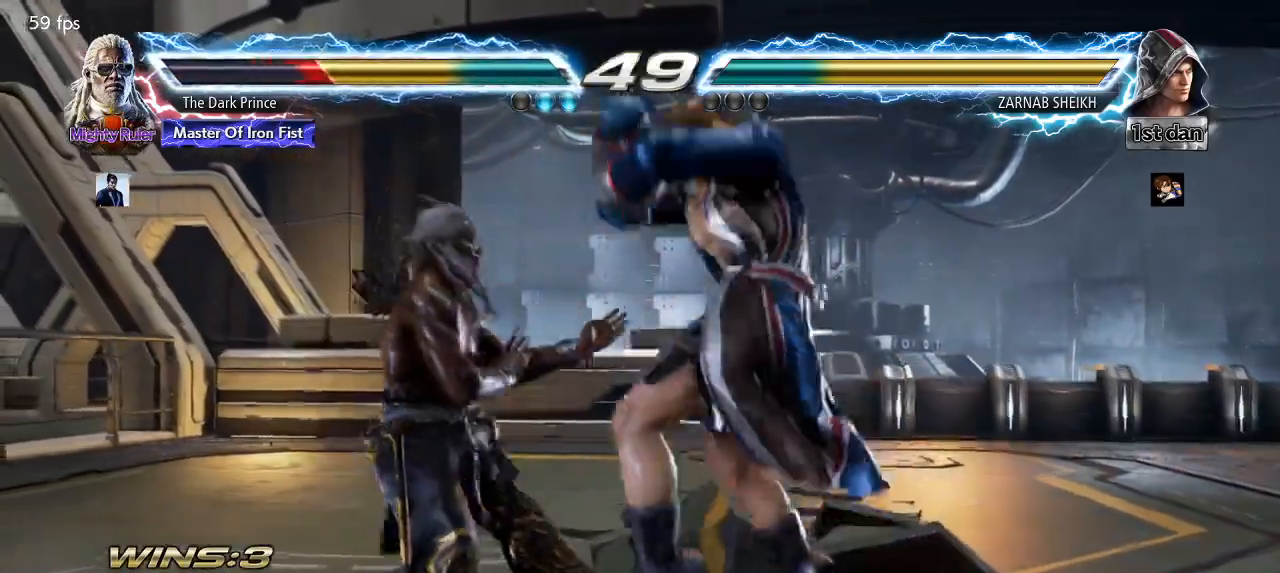
{"dt_ms": 500, "buttons": [], "left_stick": "down-left", "events": [[50, "left_stick", "left"], [350, "left_stick", "down-left"]]}
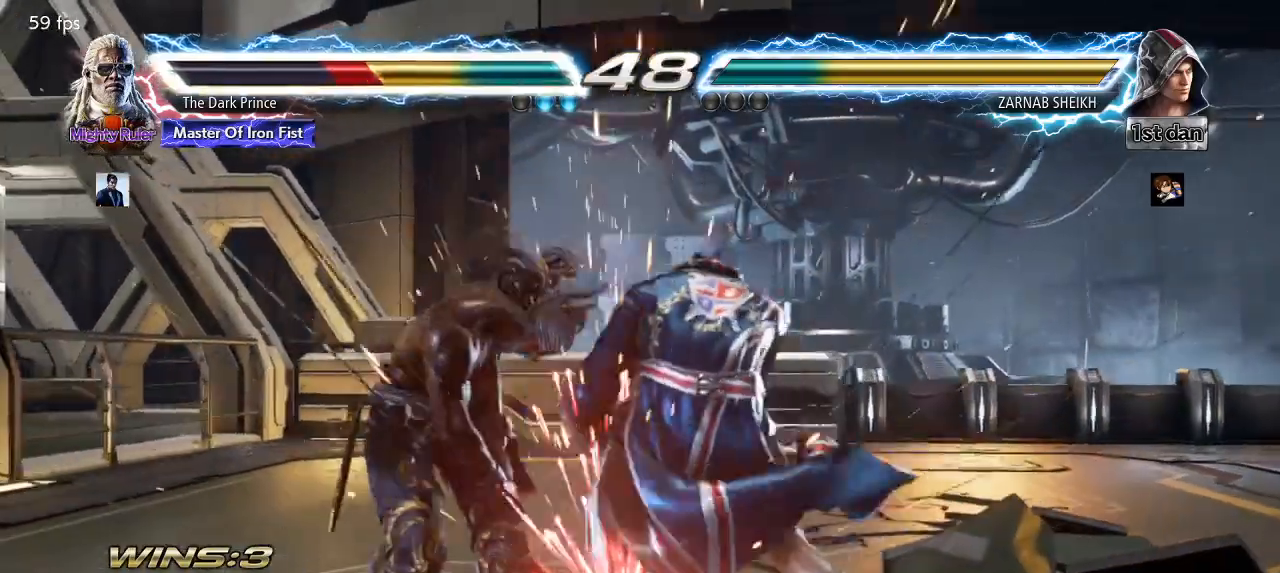
{"dt_ms": 500, "buttons": [], "left_stick": "left", "events": [[350, "left_stick", "center"], [450, "left_stick", "left"]]}
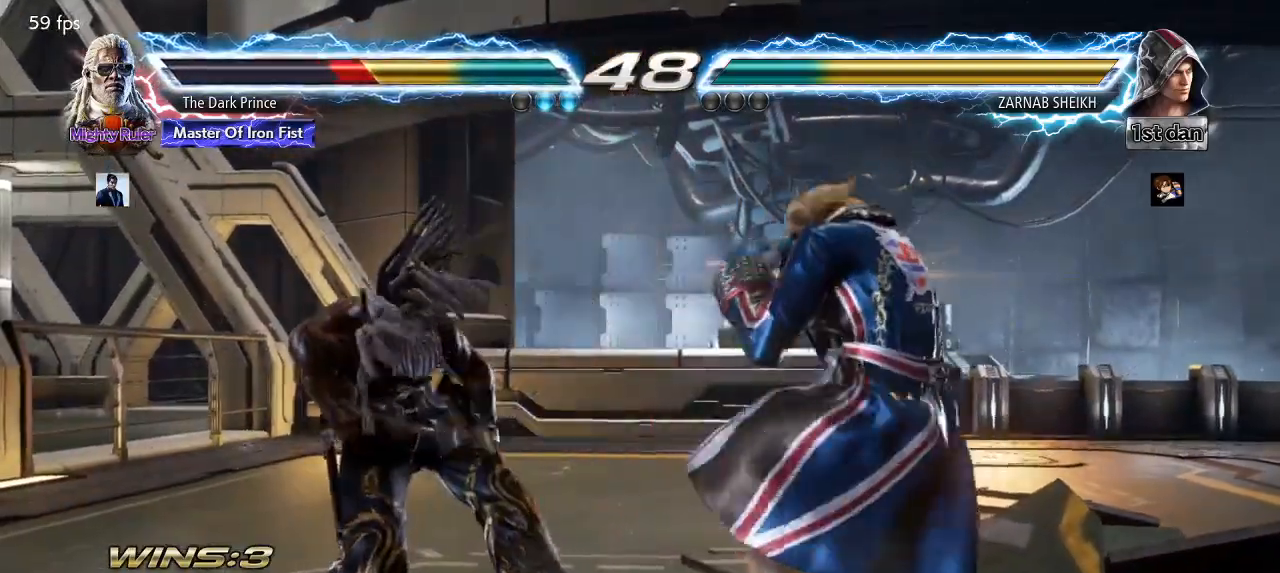
{"dt_ms": 500, "buttons": [], "left_stick": "down-left", "events": [[33, "left_stick", "center"], [100, "left_stick", "left"], [383, "left_stick", "down-left"]]}
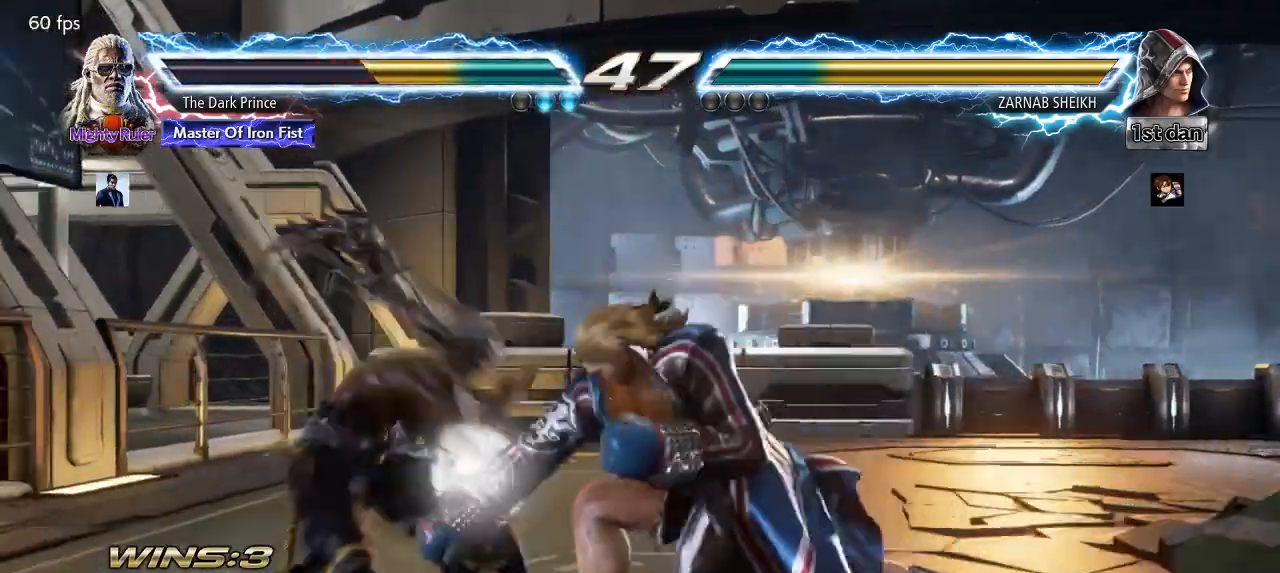
{"dt_ms": 500, "buttons": [], "left_stick": "center", "events": [[133, "left_stick", "center"], [183, "R2", "down"], [267, "R2", "up"]]}
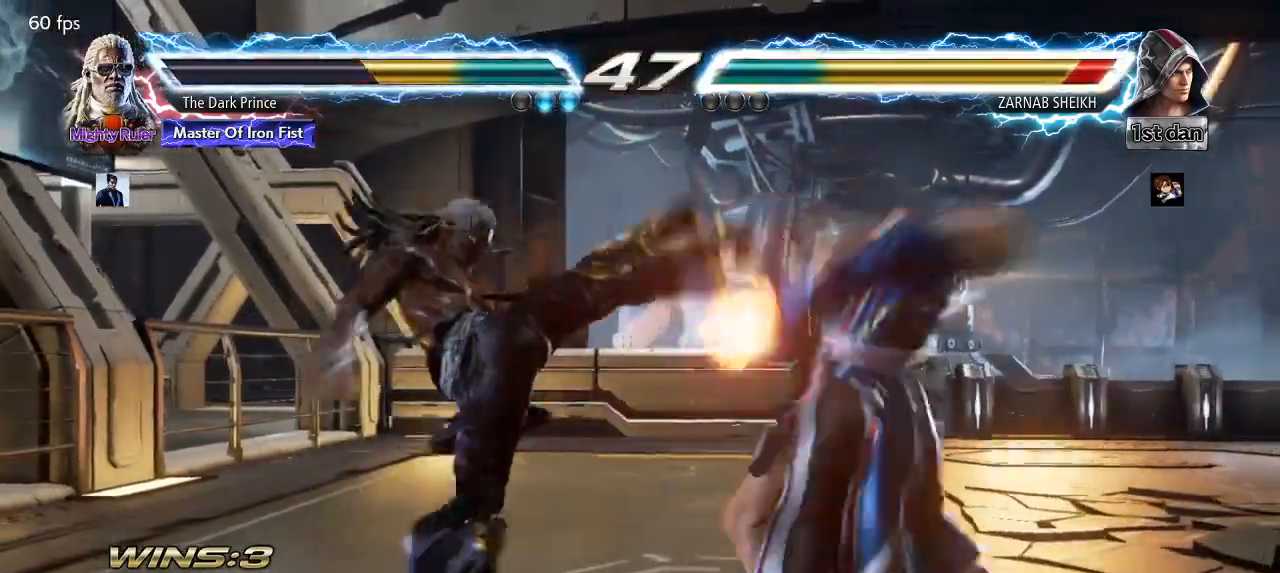
{"dt_ms": 500, "buttons": [], "left_stick": "center", "events": [[167, "left_stick", "down-right"], [267, "TRIANGLE", "down"], [317, "TRIANGLE", "up"], [350, "left_stick", "center"]]}
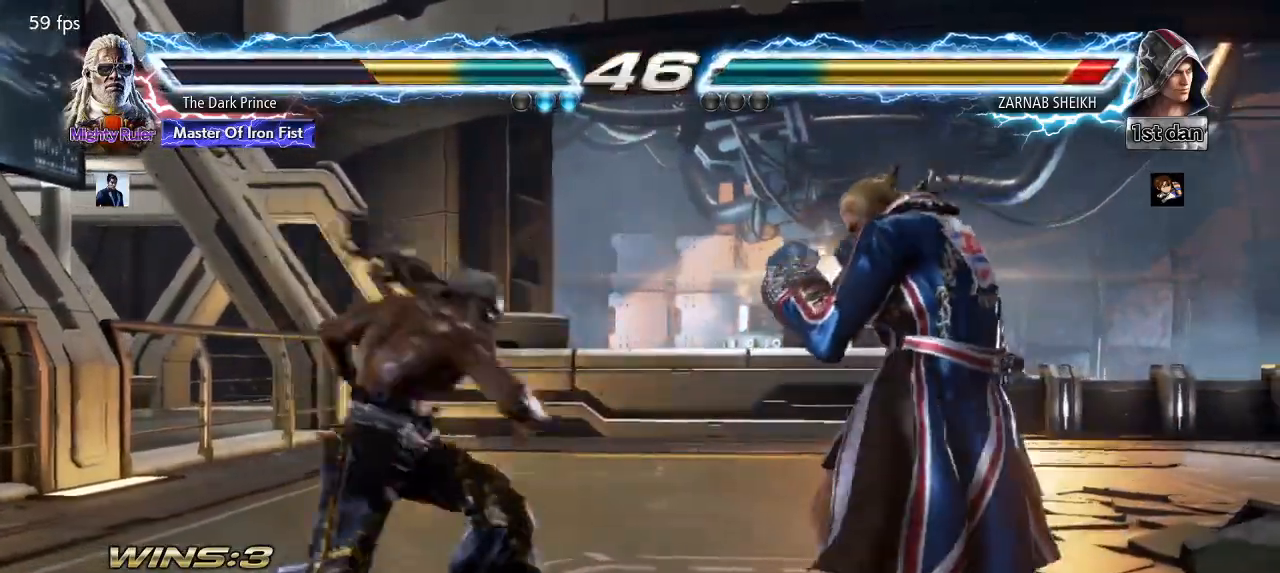
{"dt_ms": 500, "buttons": [], "left_stick": "left", "events": [[317, "left_stick", "left"]]}
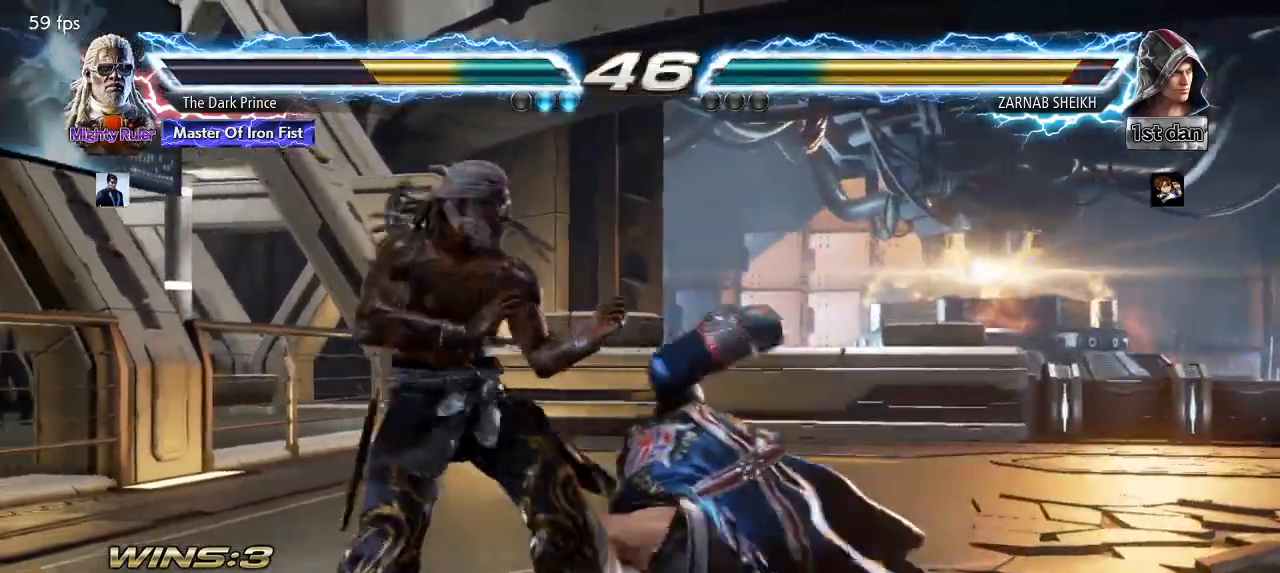
{"dt_ms": 500, "buttons": ["TRIANGLE"], "left_stick": "right", "events": [[233, "left_stick", "center"], [283, "left_stick", "right"], [483, "TRIANGLE", "down"]]}
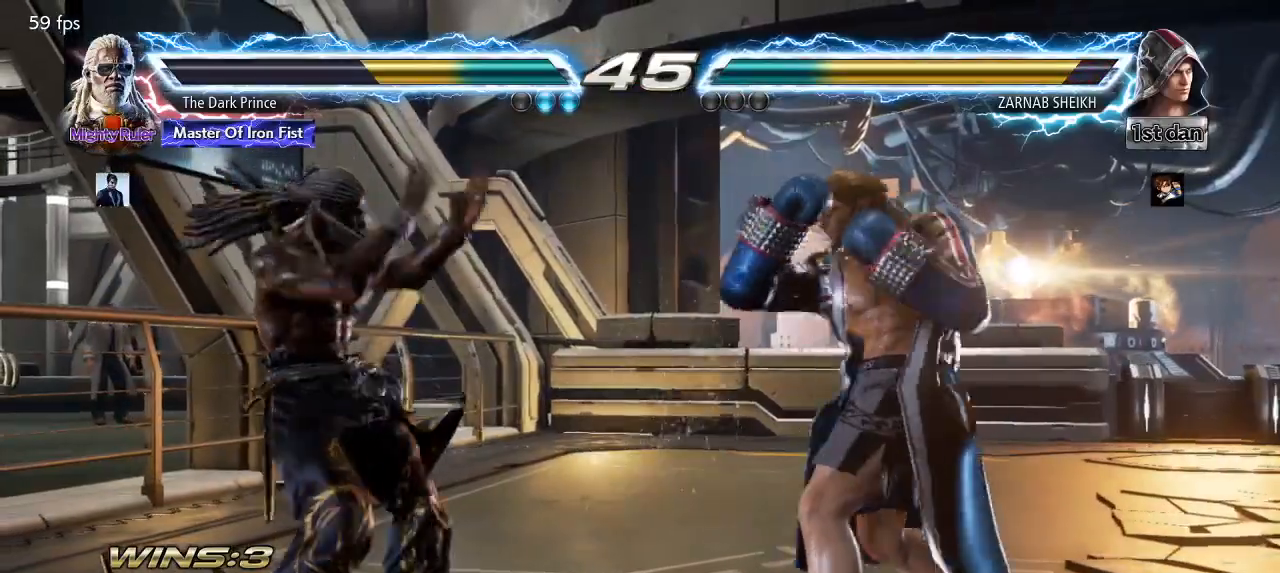
{"dt_ms": 500, "buttons": [], "left_stick": "center", "events": [[67, "TRIANGLE", "up"], [83, "R1", "down"], [117, "left_stick", "center"], [200, "R1", "up"], [350, "TRIANGLE", "down"], [483, "TRIANGLE", "up"]]}
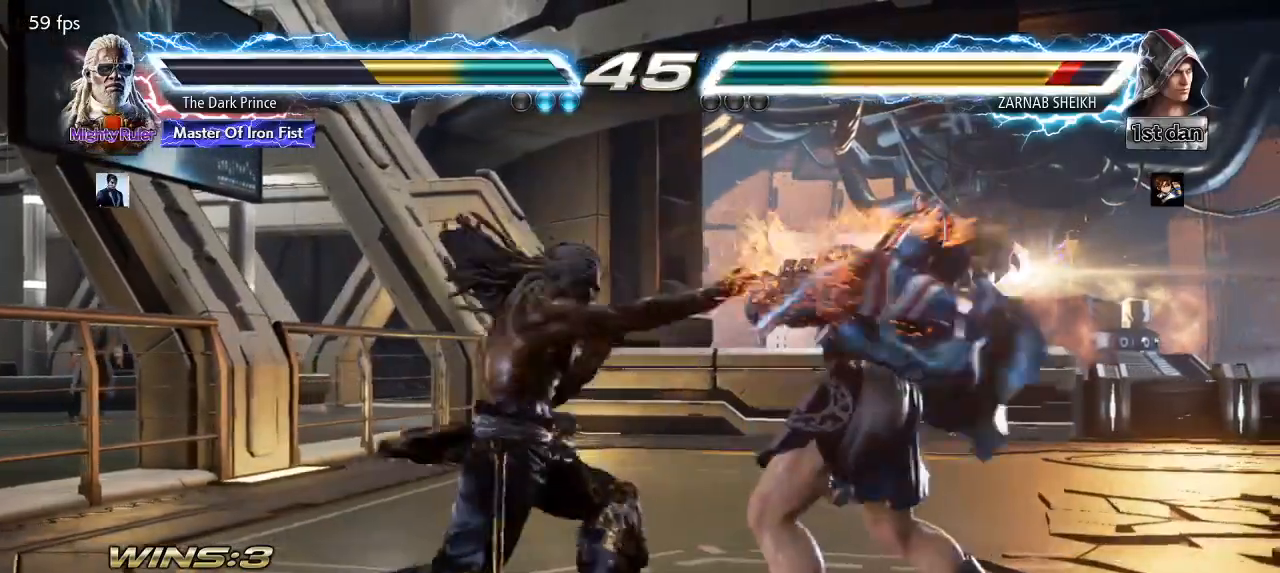
{"dt_ms": 500, "buttons": [], "left_stick": "center", "events": []}
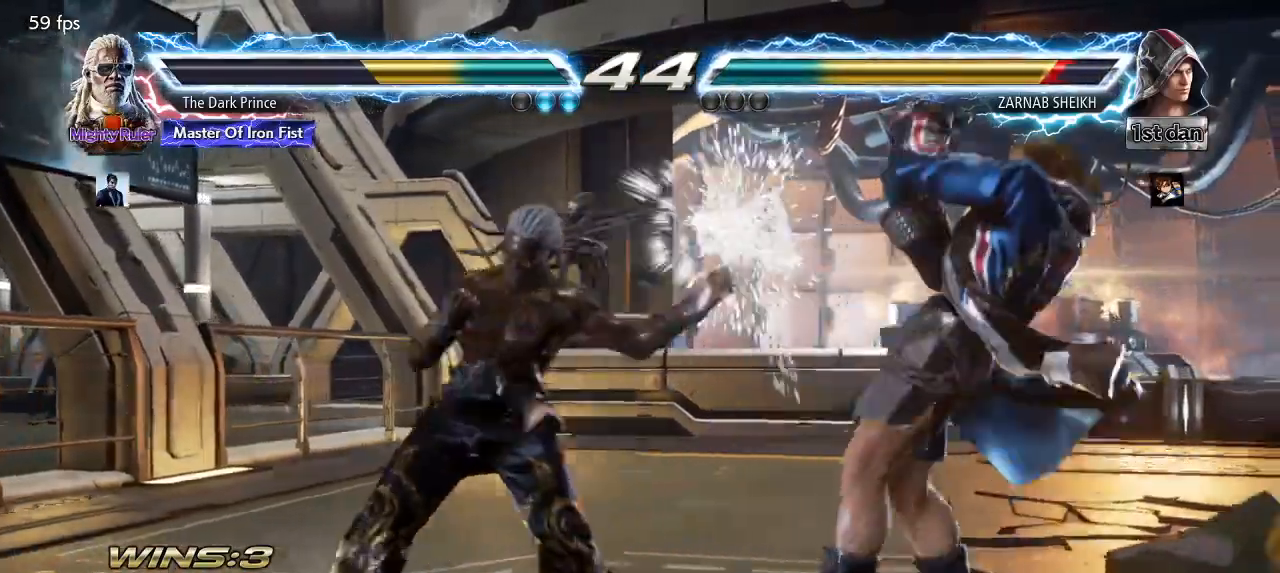
{"dt_ms": 500, "buttons": ["R1"], "left_stick": "center", "events": [[133, "left_stick", "left"], [217, "left_stick", "down-left"], [367, "left_stick", "center"], [400, "R1", "down"]]}